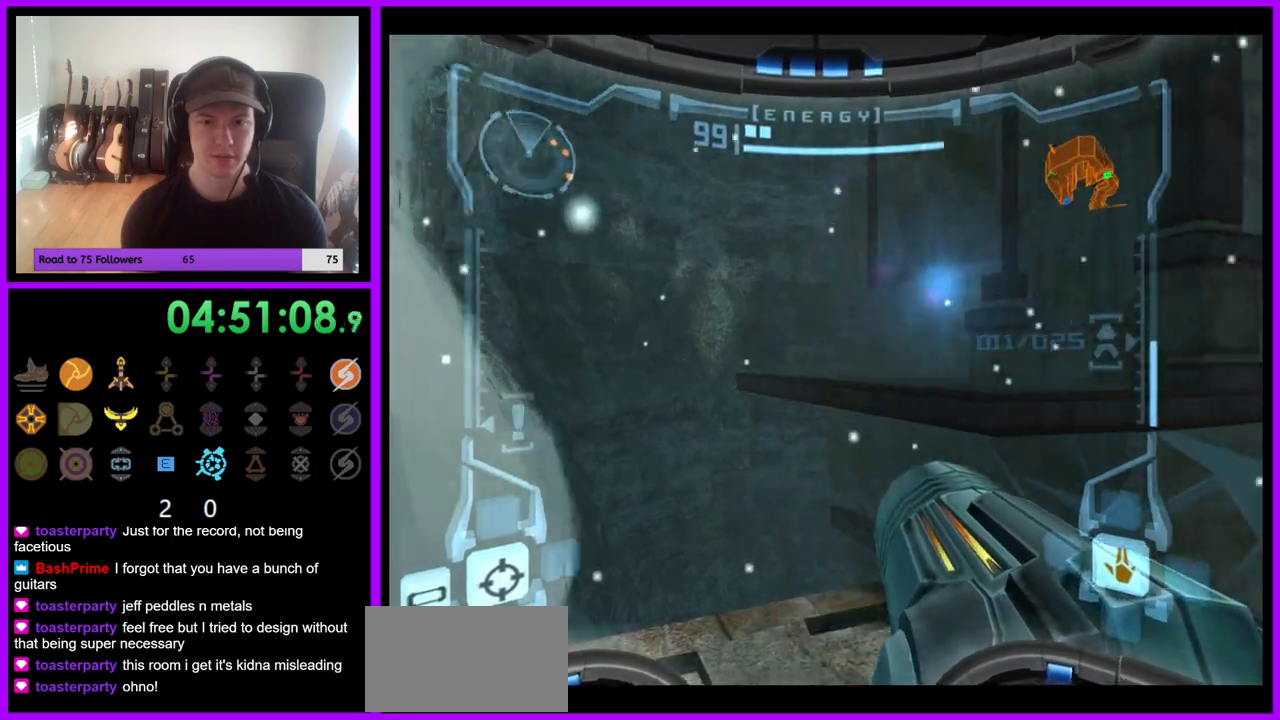
Gameplay with a controller (Nintendo layout); each line is a JSON object with the inputs held at the frame after it (dt_ms = milliseconds from this image to that frame). "events" lists button and stick changes between this image and that frame as [ms after this image, input, new state], when the widget could be followed in between. Not read: L3 R3 Z.
{"dt_ms": 500, "buttons": ["L1"], "left_stick": "center", "right_stick": "center", "events": [[250, "left_stick", "center"], [300, "L1", "down"], [300, "left_stick", "down-left"], [500, "left_stick", "center"]]}
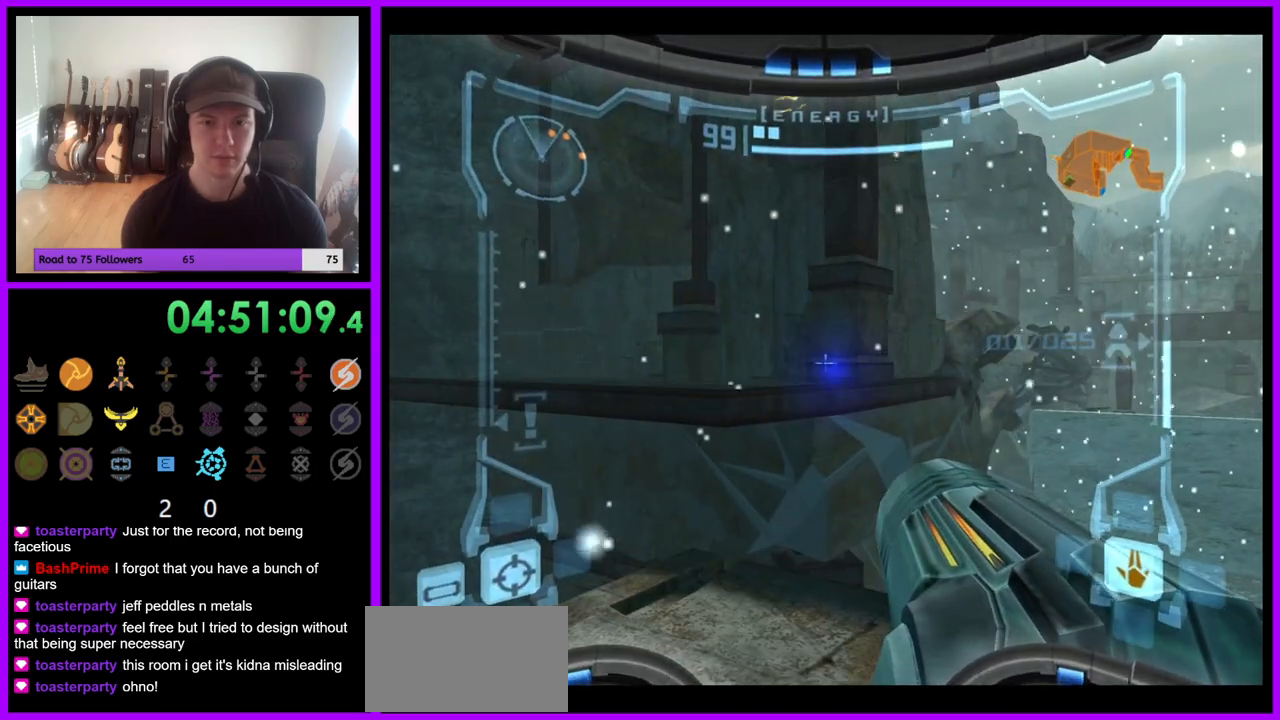
{"dt_ms": 500, "buttons": [], "left_stick": "right", "right_stick": "center", "events": [[50, "L1", "up"], [100, "left_stick", "right"]]}
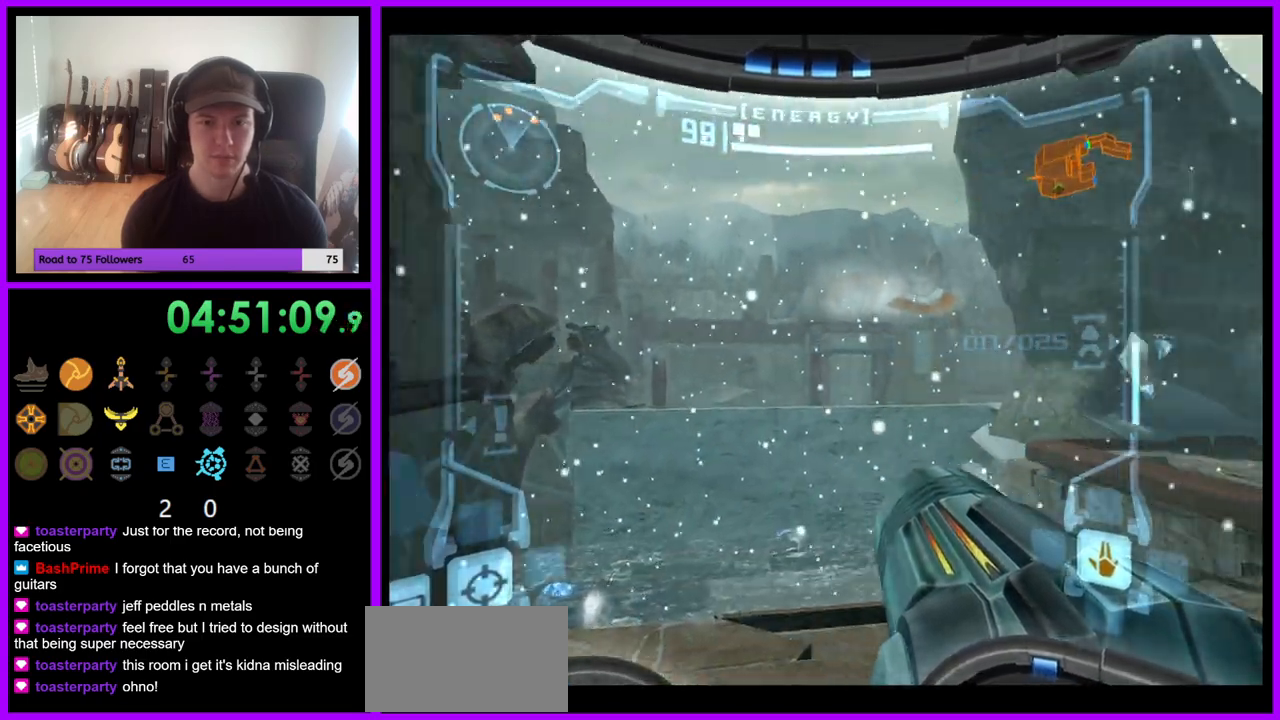
{"dt_ms": 500, "buttons": ["L1"], "left_stick": "right", "right_stick": "center", "events": [[100, "L1", "down"], [300, "left_stick", "center"], [483, "left_stick", "right"]]}
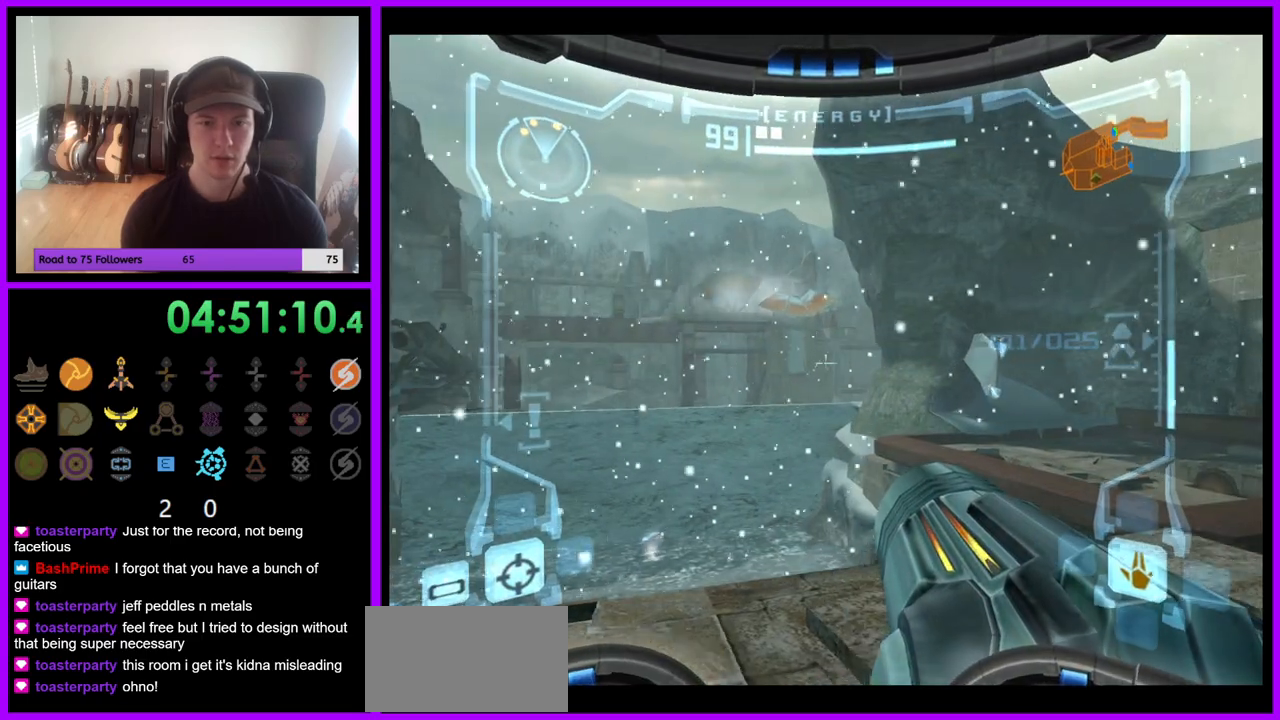
{"dt_ms": 500, "buttons": ["L1"], "left_stick": "center", "right_stick": "center", "events": [[133, "left_stick", "up-right"], [333, "left_stick", "center"]]}
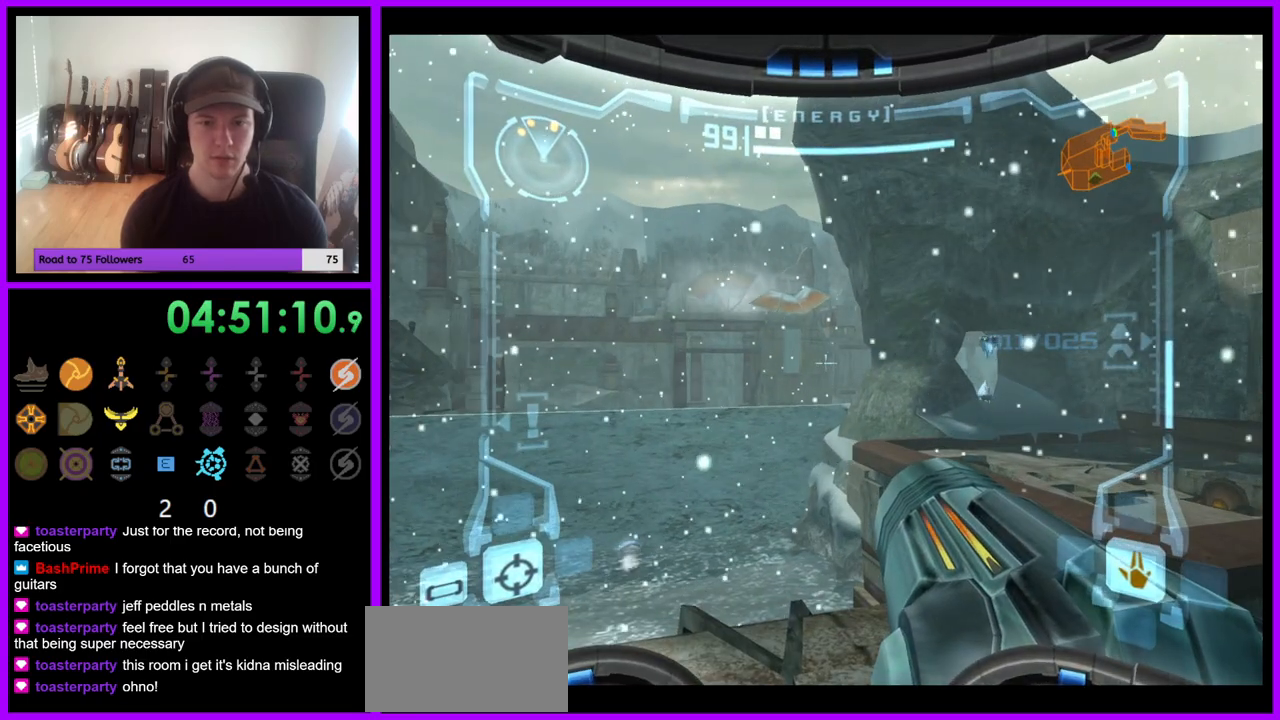
{"dt_ms": 500, "buttons": ["L1"], "left_stick": "center", "right_stick": "center", "events": [[67, "L1", "up"], [183, "L1", "down"], [250, "left_stick", "left"], [467, "left_stick", "center"]]}
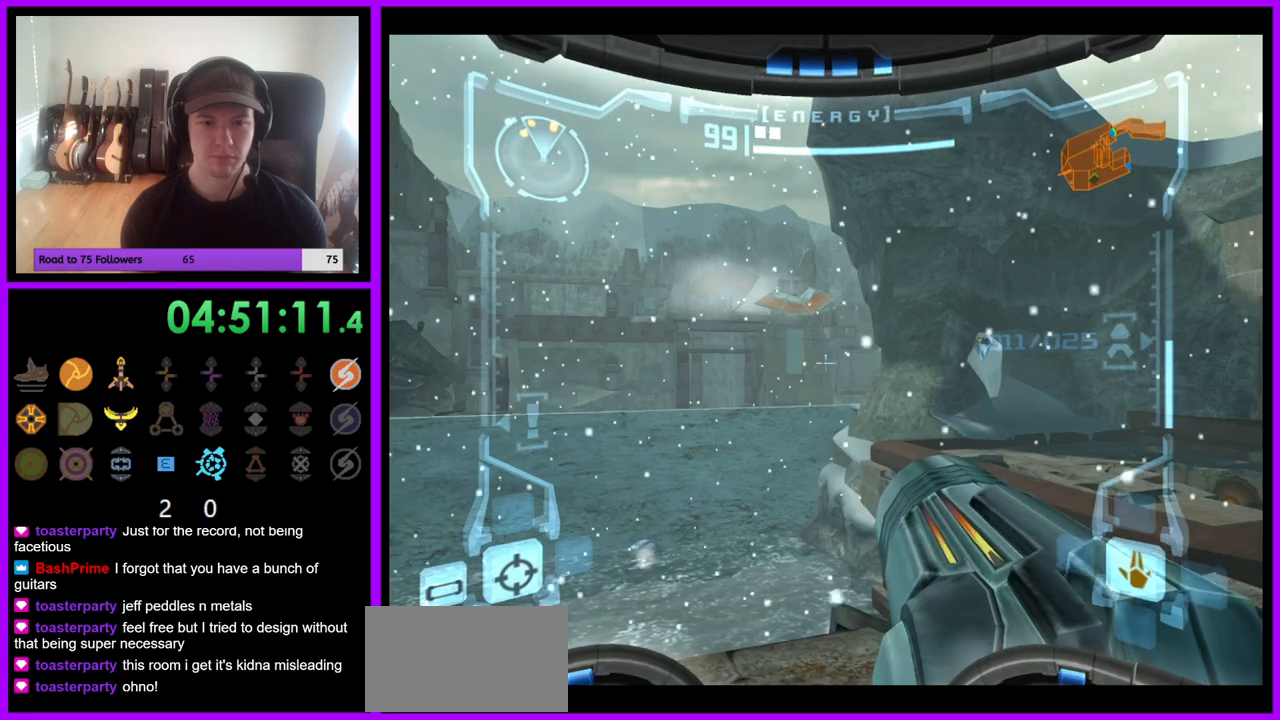
{"dt_ms": 500, "buttons": [], "left_stick": "center", "right_stick": "center", "events": [[200, "left_stick", "right"], [350, "left_stick", "center"], [483, "L1", "up"]]}
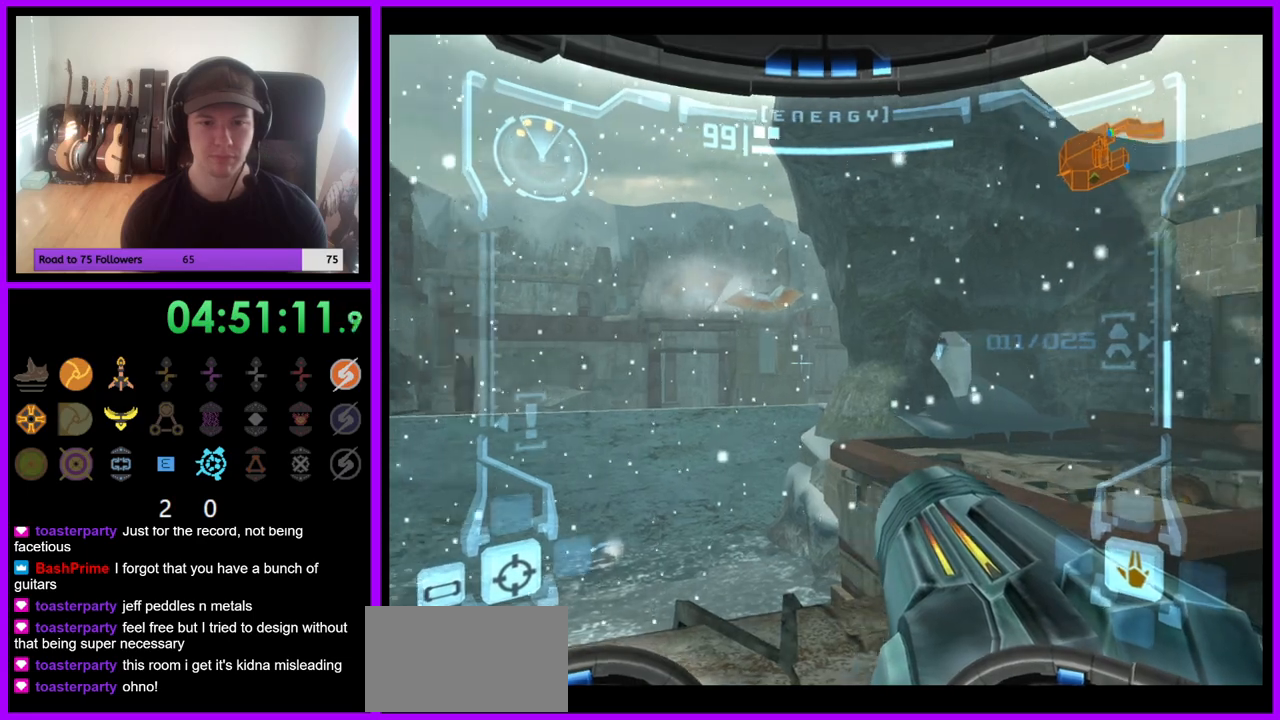
{"dt_ms": 1000, "buttons": ["L1"], "left_stick": "up", "right_stick": "center", "events": [[50, "left_stick", "right"], [350, "left_stick", "up"], [417, "L1", "down"], [750, "B", "down"], [883, "B", "up"]]}
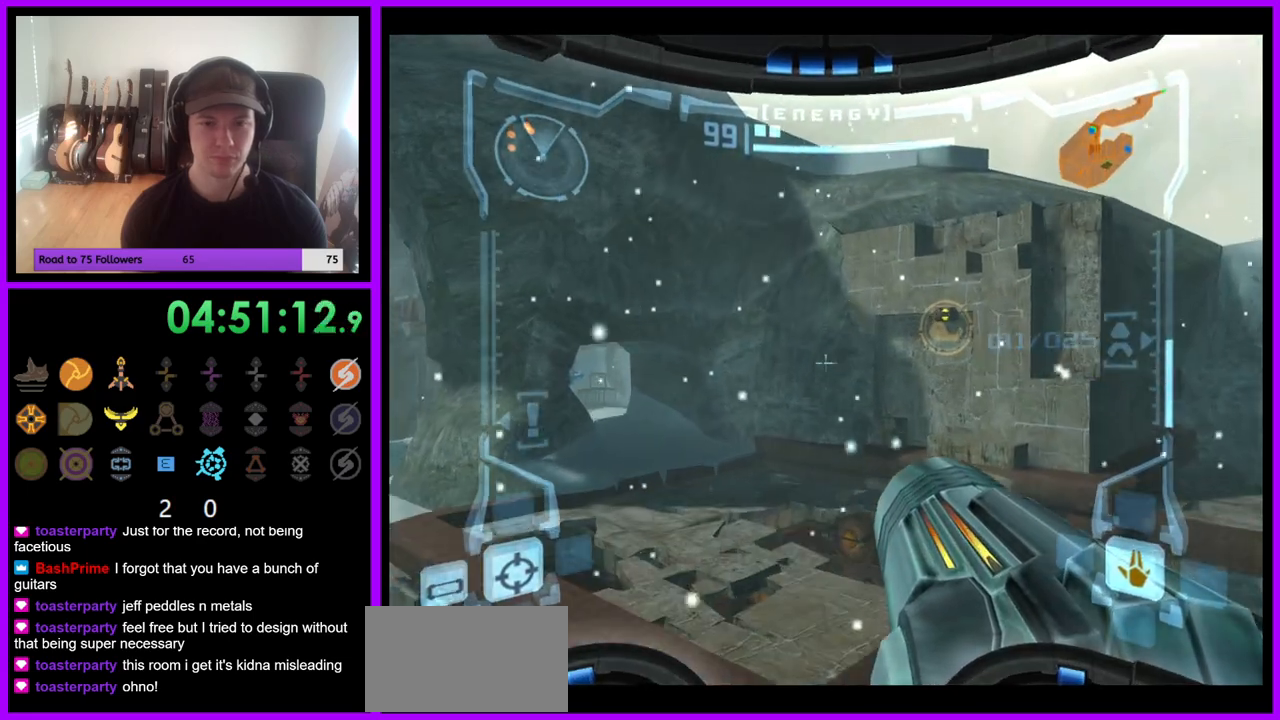
{"dt_ms": 500, "buttons": [], "left_stick": "up", "right_stick": "center", "events": [[33, "L1", "up"]]}
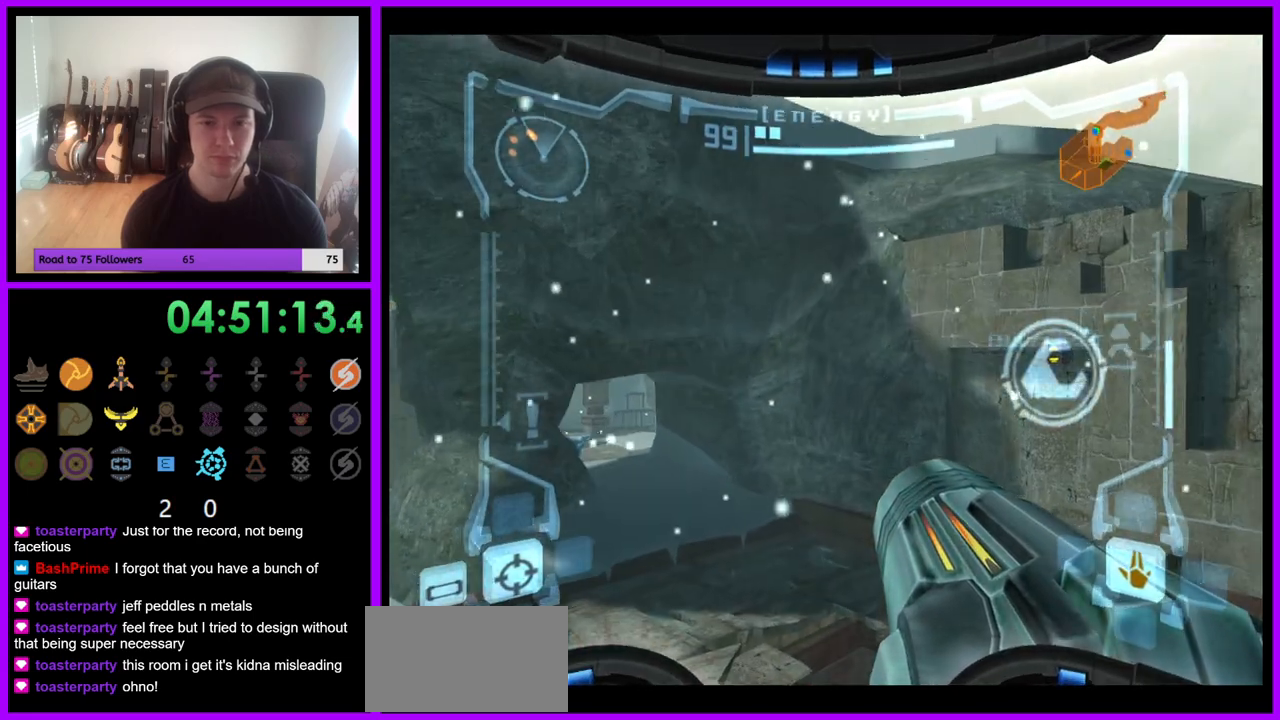
{"dt_ms": 500, "buttons": ["L1"], "left_stick": "center", "right_stick": "center", "events": [[233, "L1", "down"], [500, "left_stick", "center"]]}
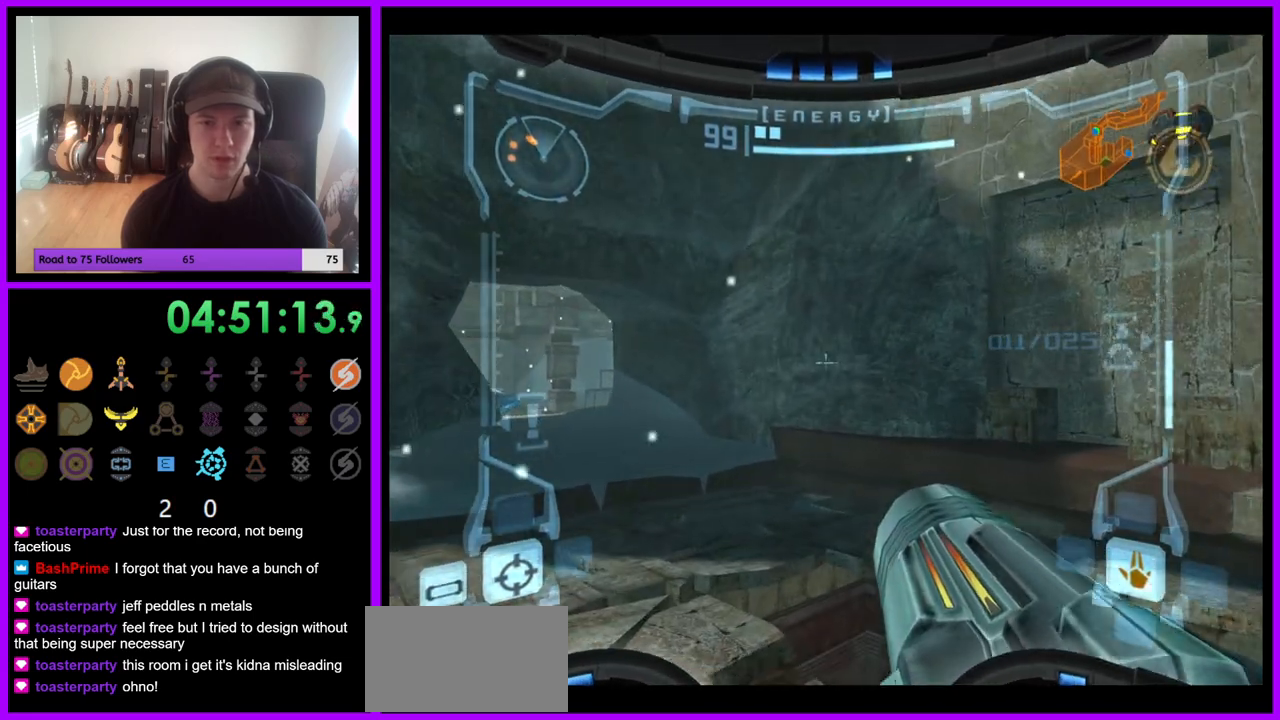
{"dt_ms": 500, "buttons": ["B", "L1"], "left_stick": "up-left", "right_stick": "center", "events": [[450, "left_stick", "up-left"], [467, "B", "down"]]}
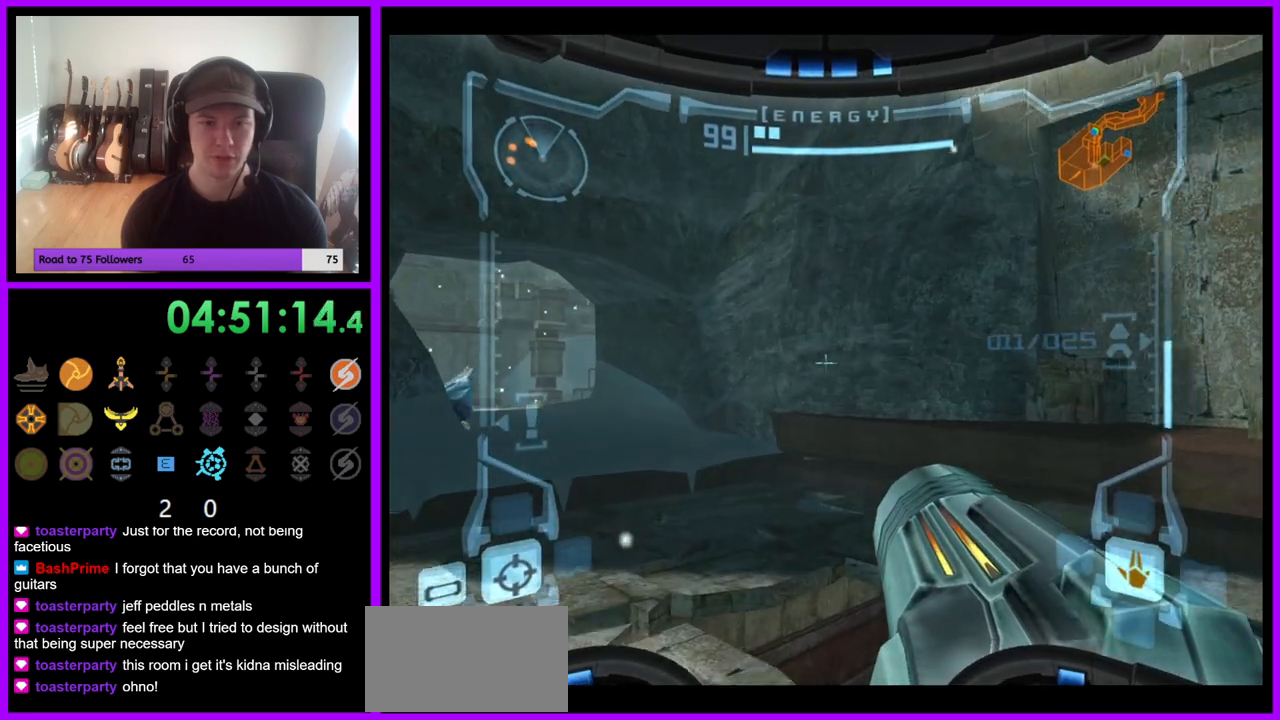
{"dt_ms": 500, "buttons": [], "left_stick": "left", "right_stick": "center", "events": [[67, "B", "up"], [333, "L1", "up"], [483, "left_stick", "left"]]}
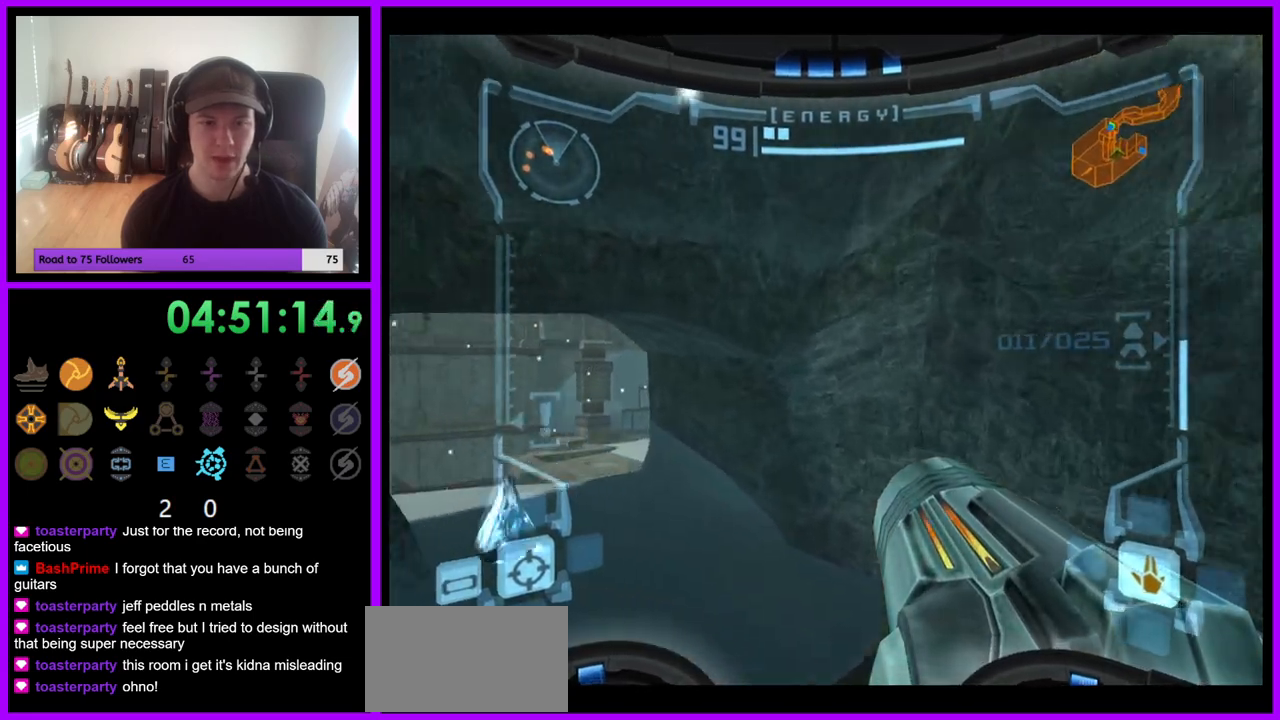
{"dt_ms": 500, "buttons": ["L1"], "left_stick": "up", "right_stick": "up", "events": [[200, "left_stick", "up-left"], [333, "L1", "down"], [350, "left_stick", "up"], [383, "right_stick", "up"]]}